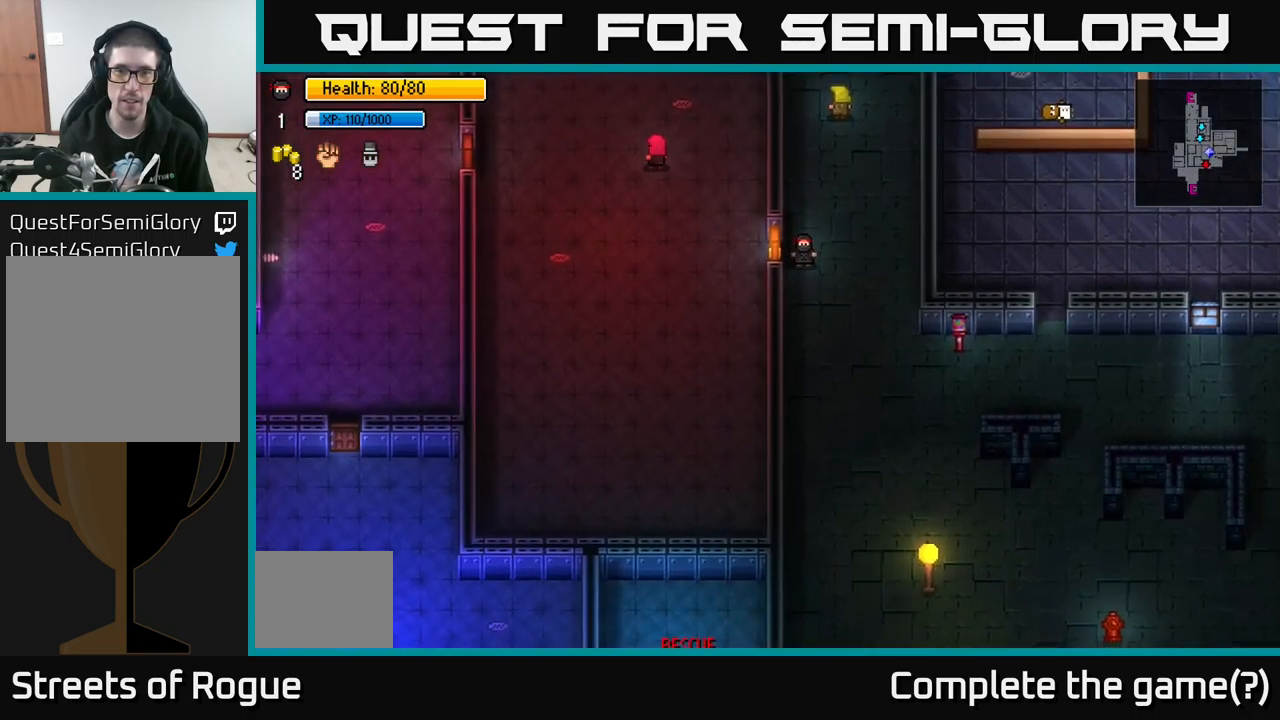
Gameplay with a controller (Xbox layout); each line is a JSON object with the inputs held at the frame after it. "events" lists button and stick changes between this image and that frame as [ms after this image, input, new state], when the widget could be followed in between.
{"buttons": [], "left_stick": "center", "right_stick": "center", "events": [[300, "A", "down"], [400, "A", "up"]]}
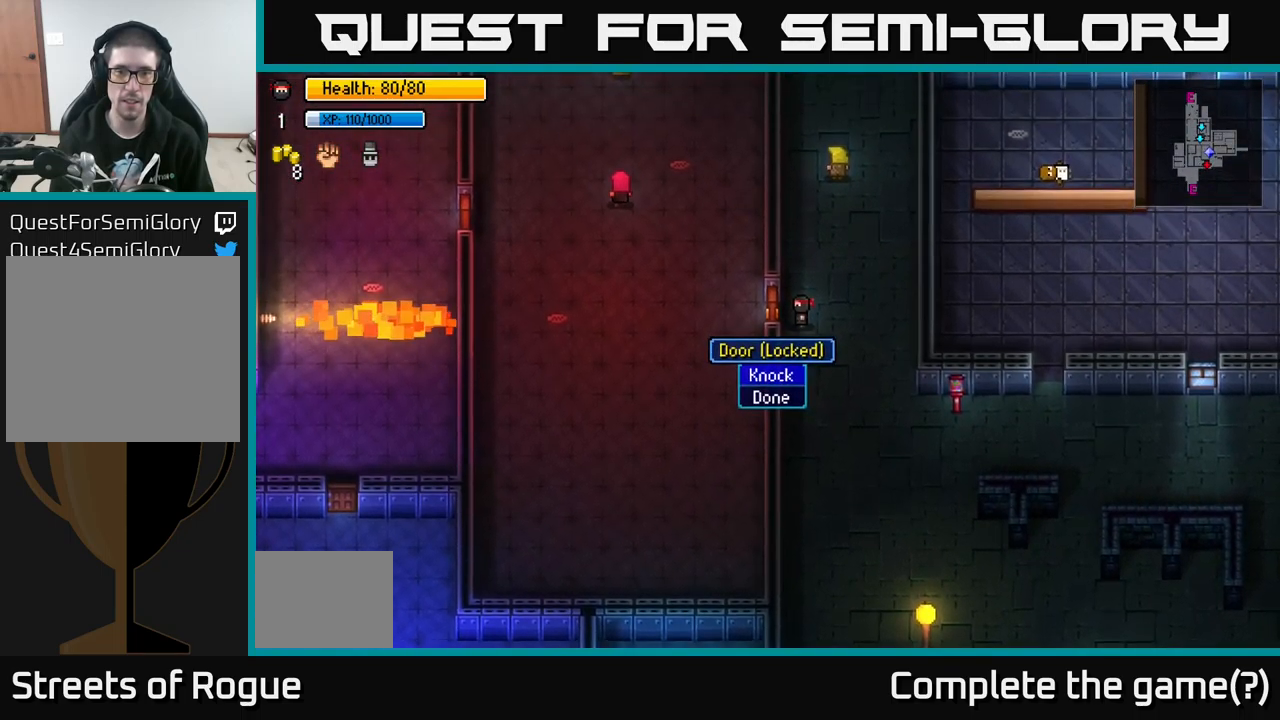
{"buttons": [], "left_stick": "center", "right_stick": "center", "events": [[200, "A", "down"], [300, "A", "up"]]}
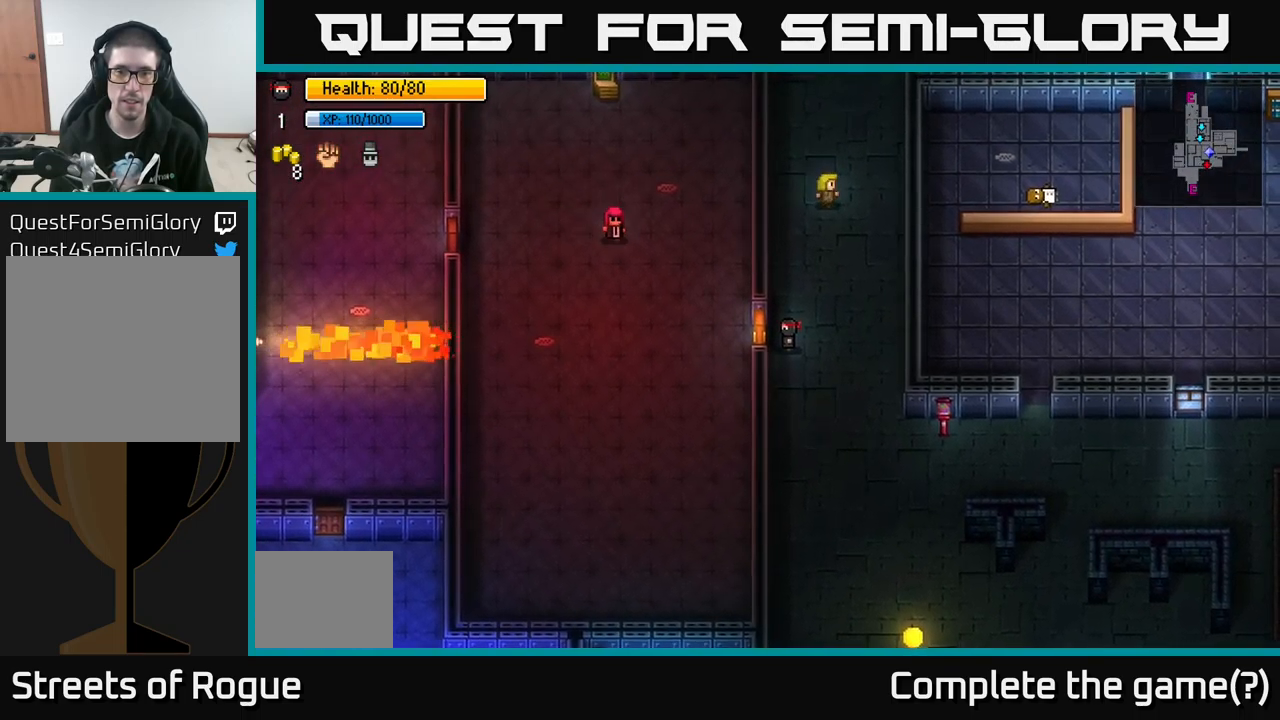
{"buttons": [], "left_stick": "center", "right_stick": "center", "events": [[350, "L2", "down"], [450, "L2", "up"]]}
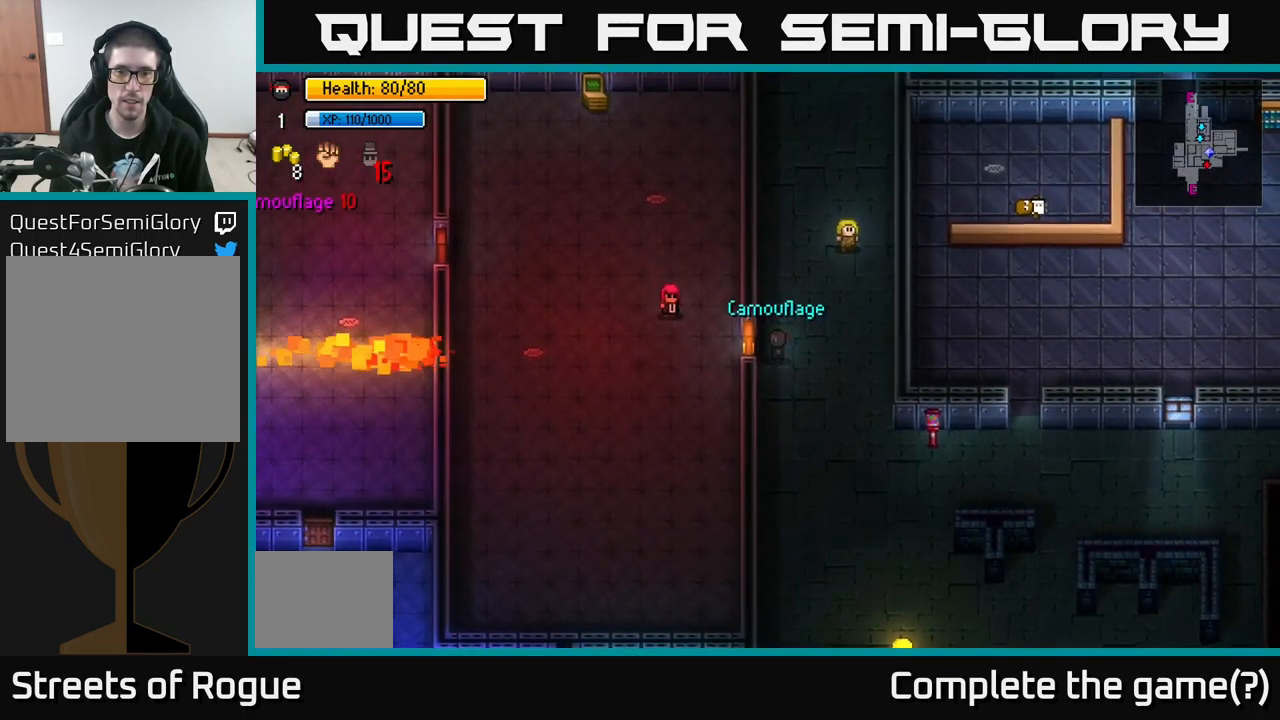
{"buttons": [], "left_stick": "center", "right_stick": "center", "events": [[250, "left_stick", "right"], [400, "left_stick", "center"]]}
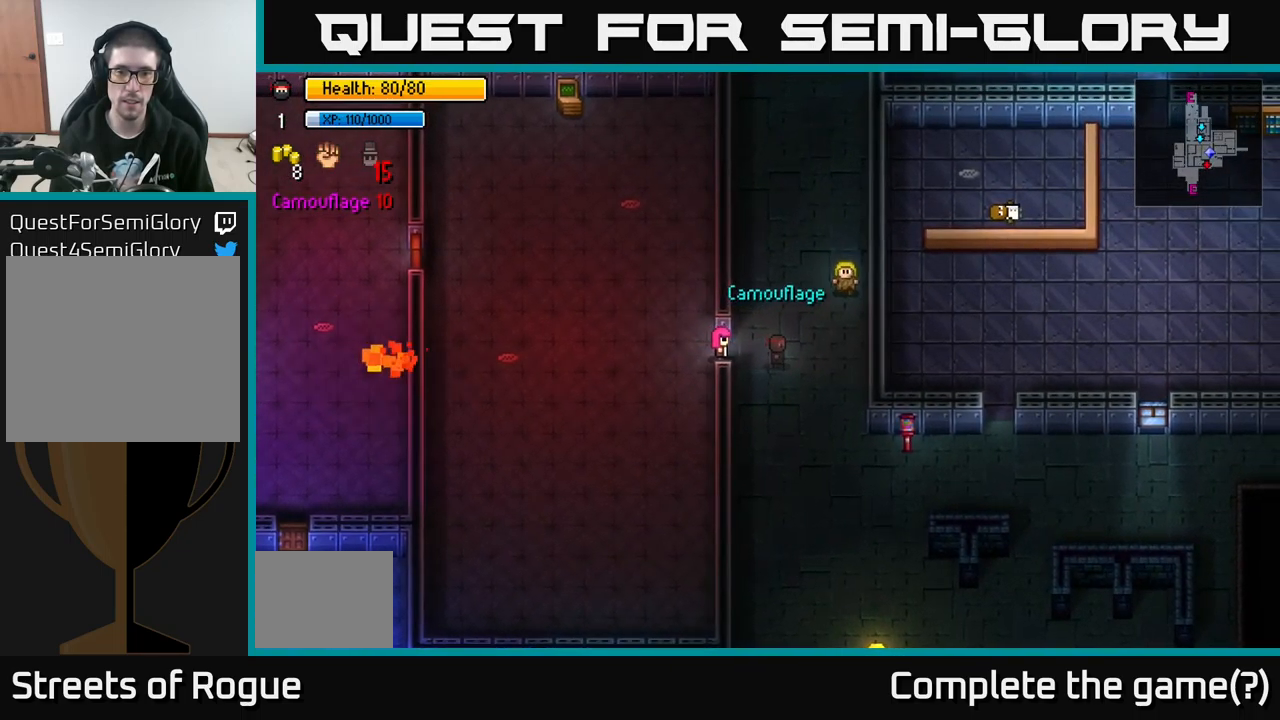
{"buttons": [], "left_stick": "center", "right_stick": "center", "events": [[50, "left_stick", "left"], [100, "left_stick", "center"]]}
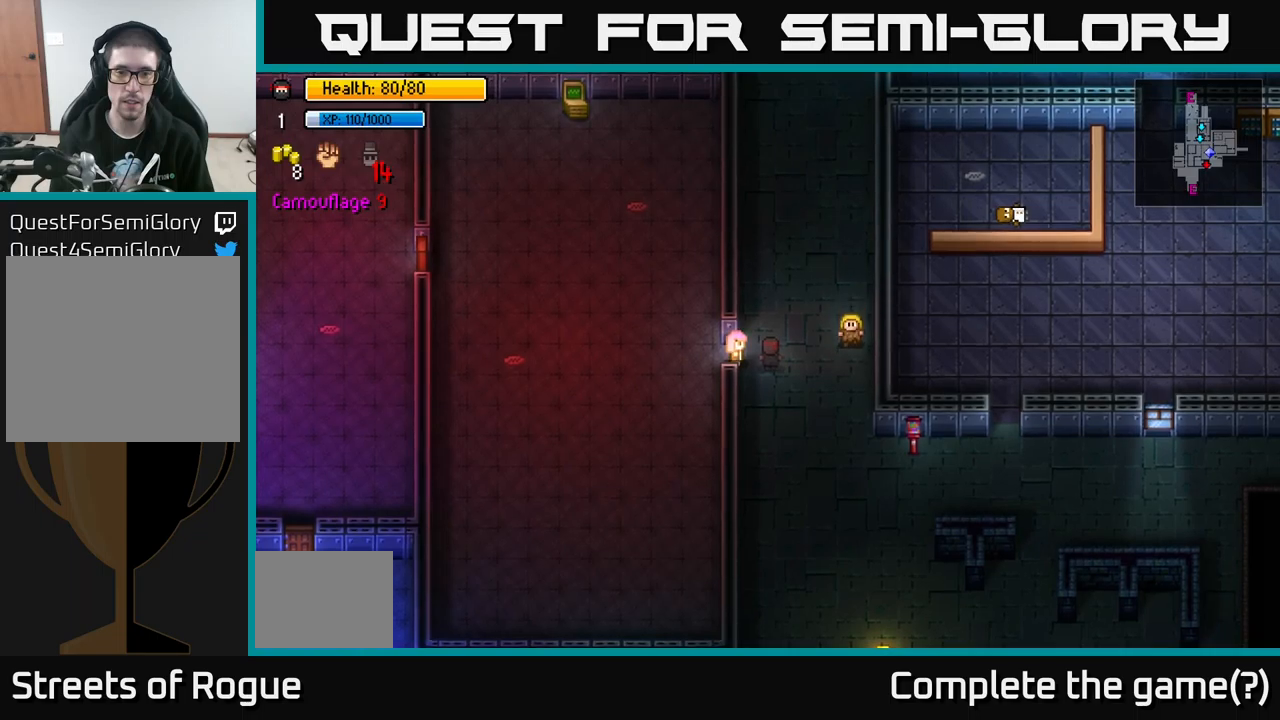
{"buttons": [], "left_stick": "center", "right_stick": "center", "events": []}
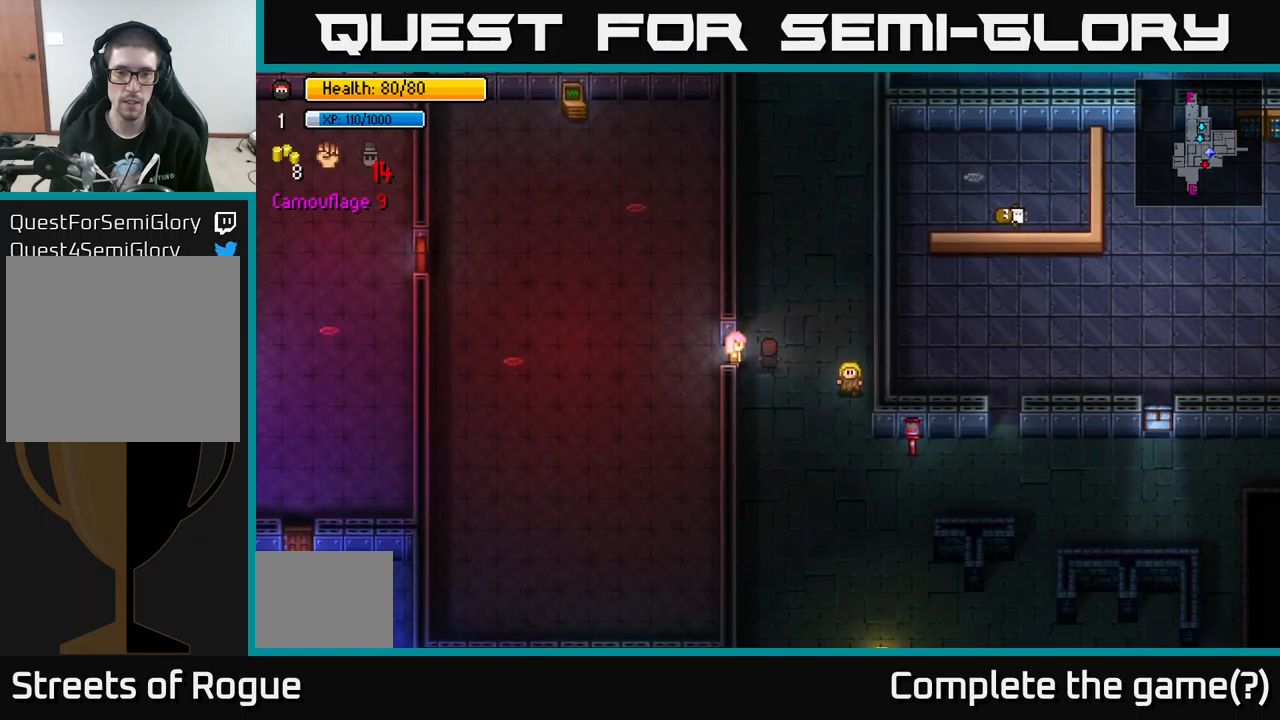
{"buttons": [], "left_stick": "center", "right_stick": "center", "events": []}
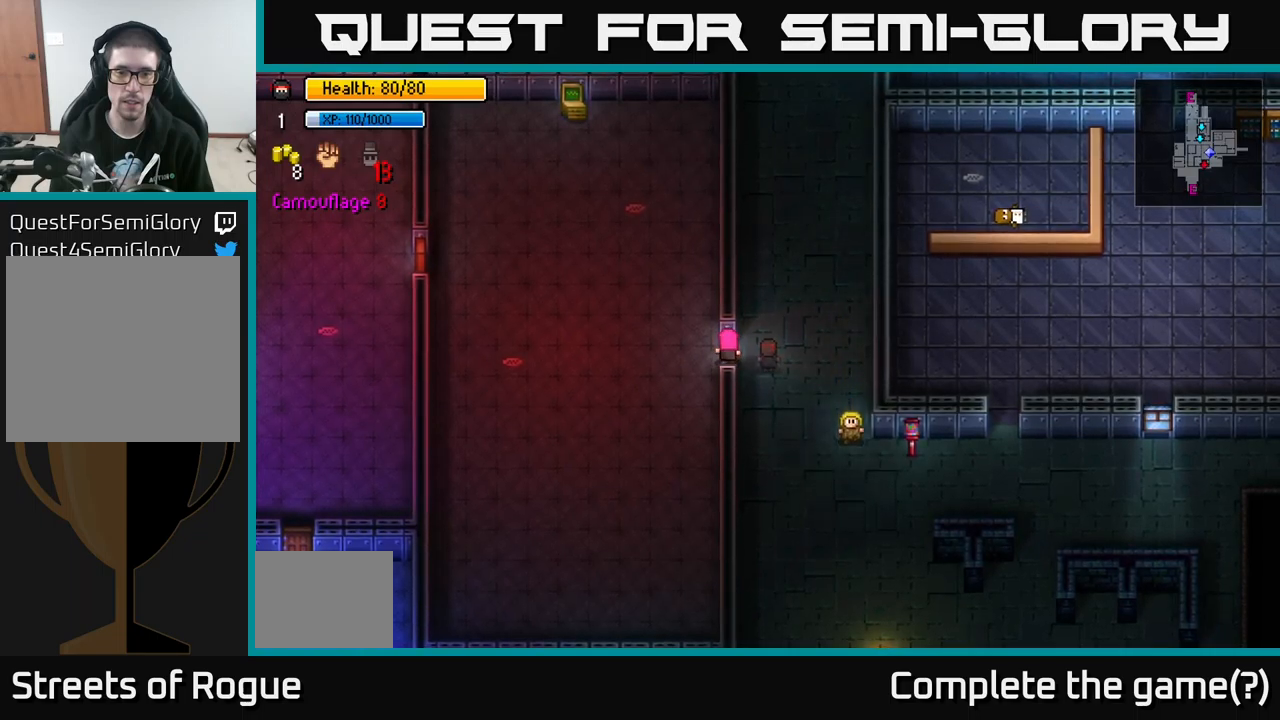
{"buttons": [], "left_stick": "center", "right_stick": "center", "events": [[167, "left_stick", "left"], [400, "left_stick", "center"]]}
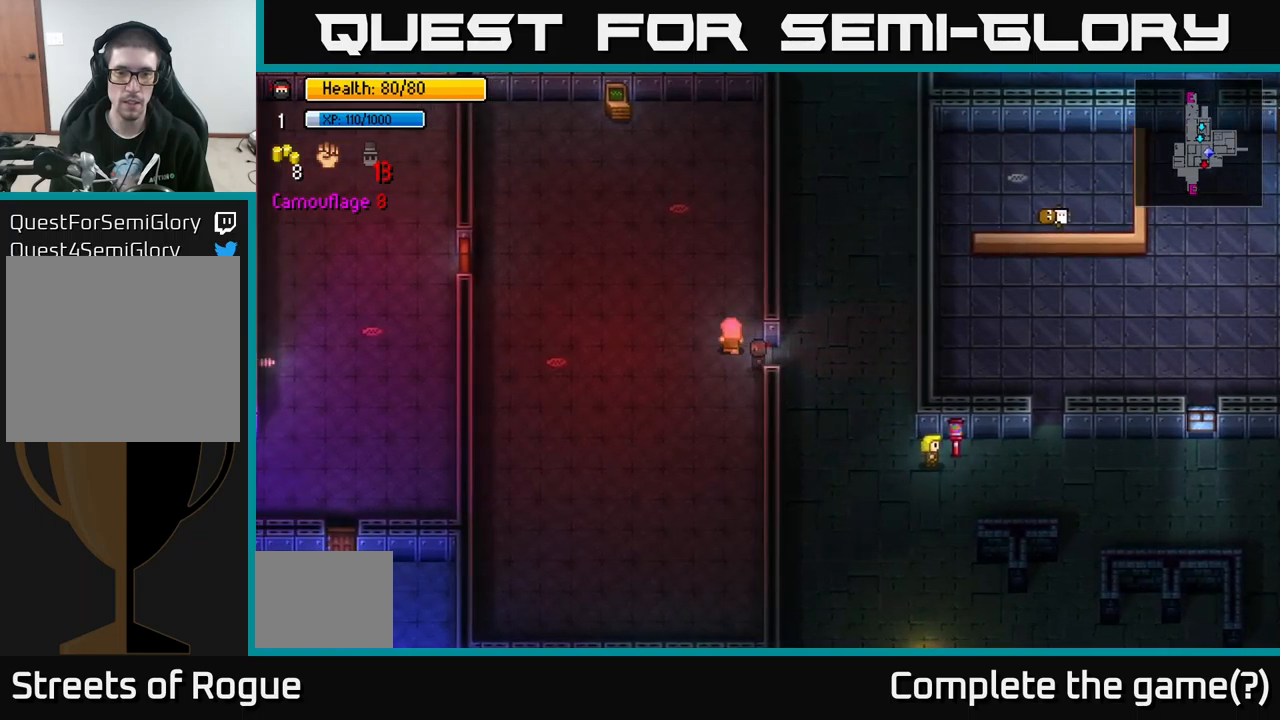
{"buttons": [], "left_stick": "center", "right_stick": "up-left", "events": [[100, "right_stick", "up-left"], [200, "left_stick", "up-left"], [300, "R2", "down"], [300, "left_stick", "center"], [383, "R2", "up"]]}
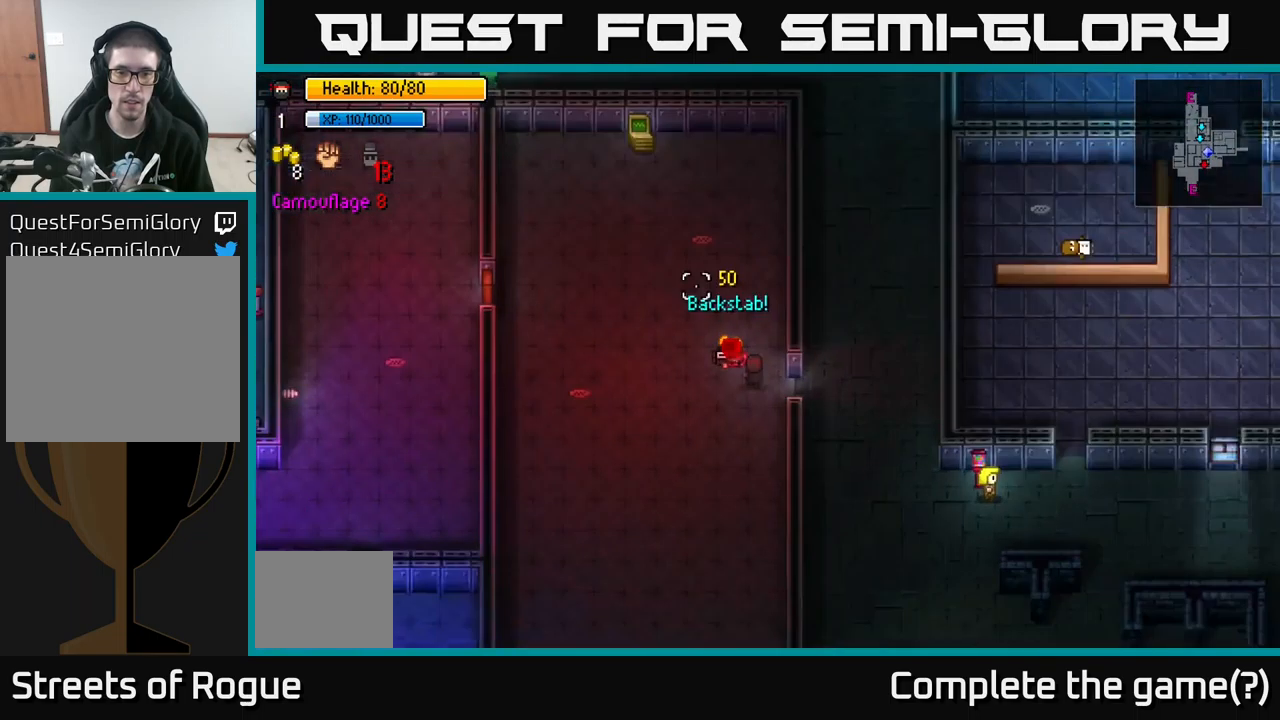
{"buttons": [], "left_stick": "up-left", "right_stick": "center", "events": [[383, "left_stick", "up-left"], [383, "right_stick", "center"]]}
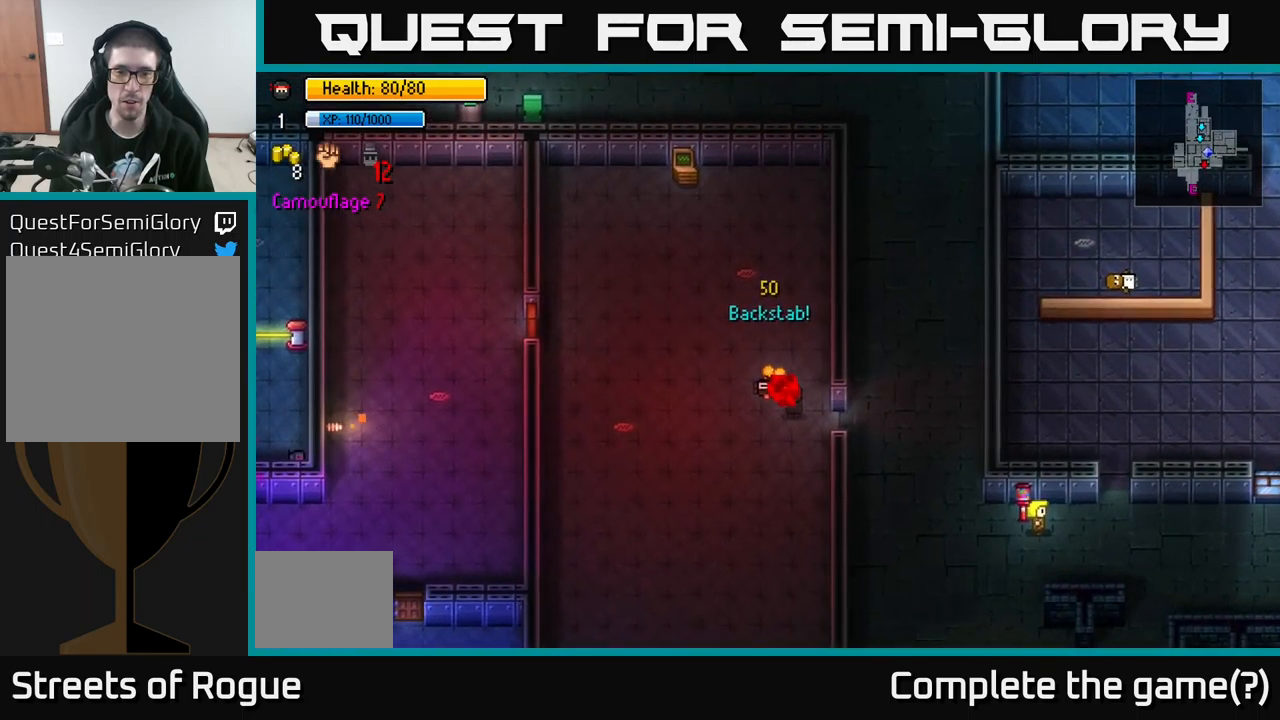
{"buttons": ["A"], "left_stick": "up-left", "right_stick": "center", "events": [[50, "left_stick", "center"], [183, "A", "down"], [233, "left_stick", "up-left"], [267, "A", "up"], [333, "A", "down"], [400, "A", "up"], [483, "A", "down"]]}
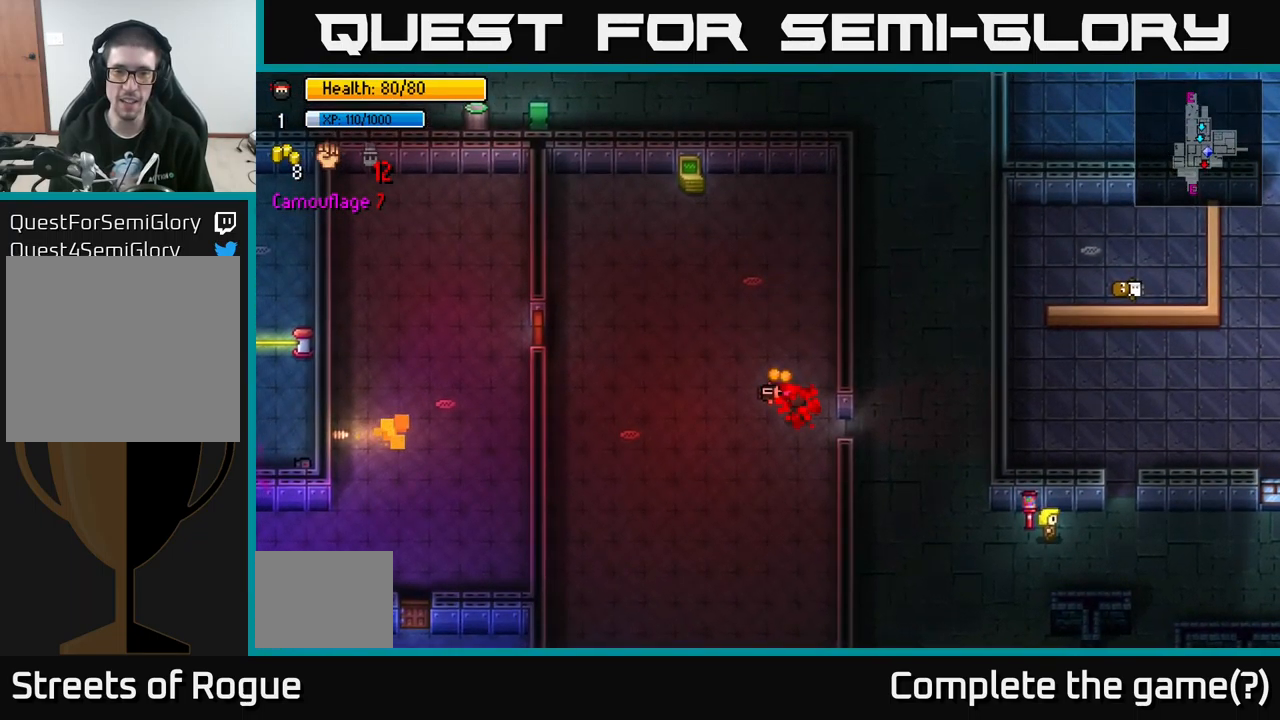
{"buttons": ["A"], "left_stick": "up-left", "right_stick": "center", "events": [[83, "A", "up"], [167, "A", "down"], [167, "left_stick", "up"], [233, "A", "up"], [317, "A", "down"], [400, "A", "up"], [400, "left_stick", "up-left"], [500, "A", "down"]]}
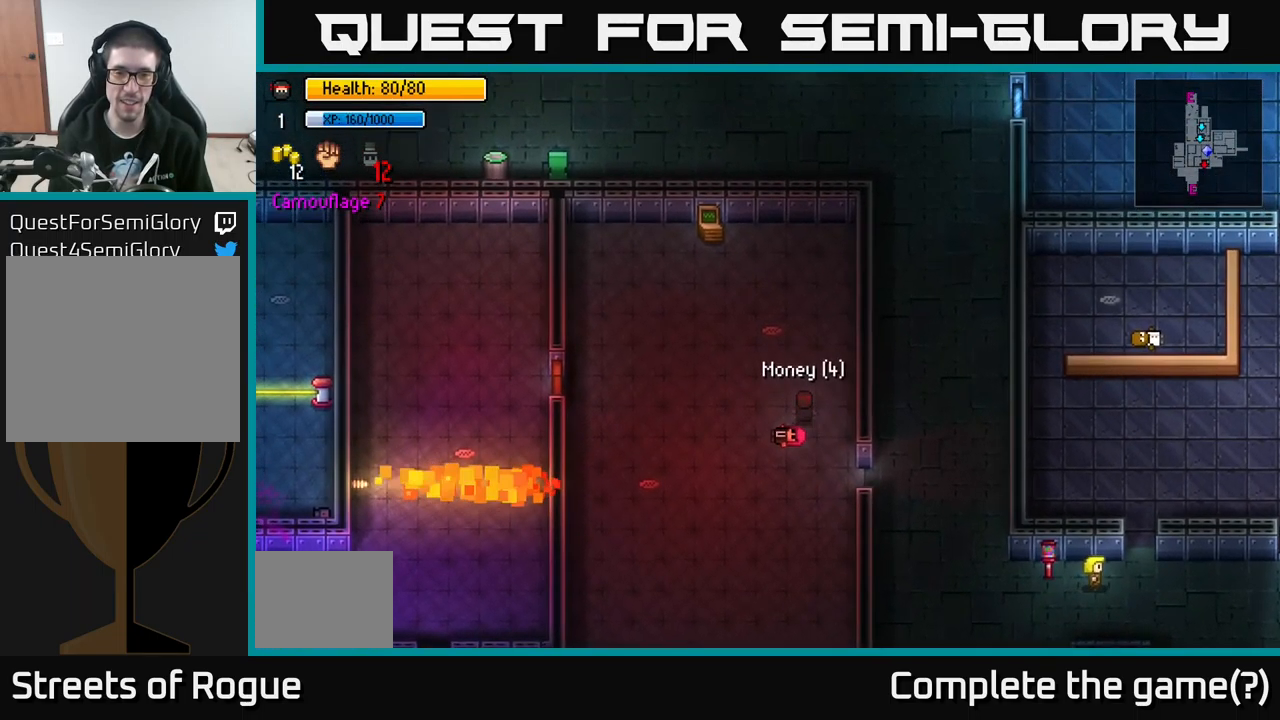
{"buttons": [], "left_stick": "up-left", "right_stick": "center", "events": [[83, "A", "up"]]}
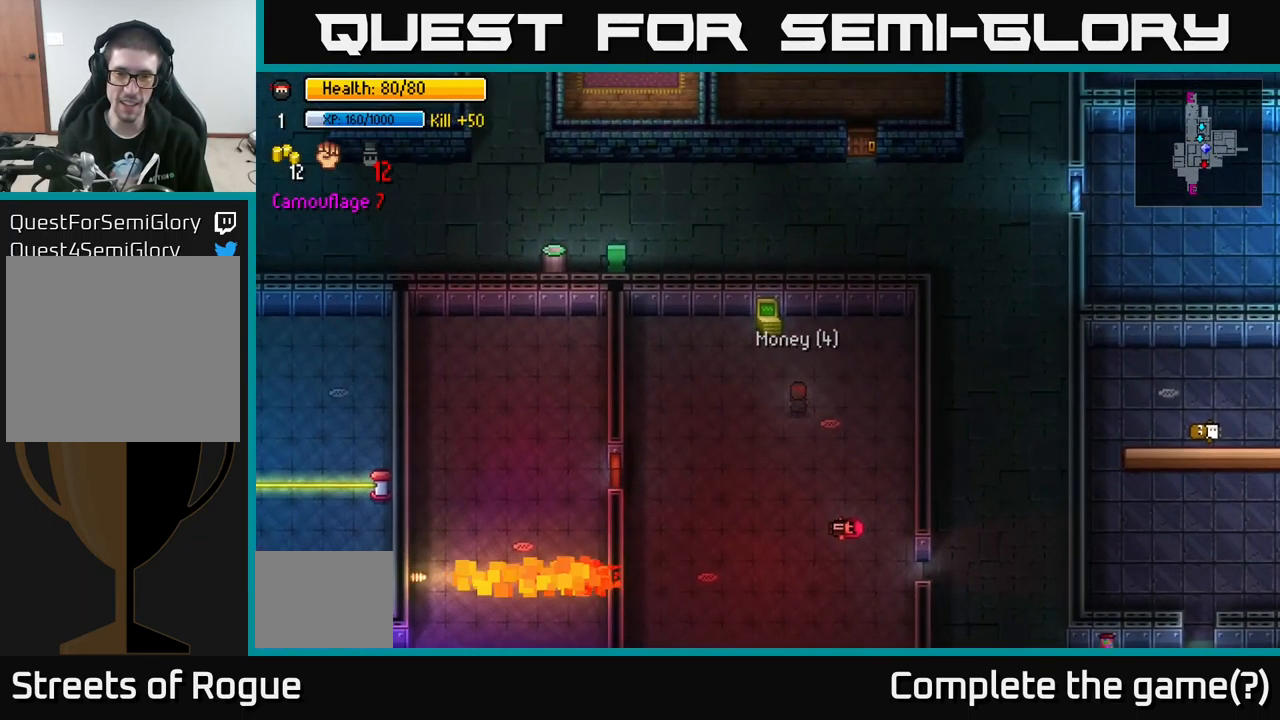
{"buttons": [], "left_stick": "center", "right_stick": "center", "events": [[100, "left_stick", "up"], [283, "left_stick", "center"], [317, "A", "down"], [417, "A", "up"]]}
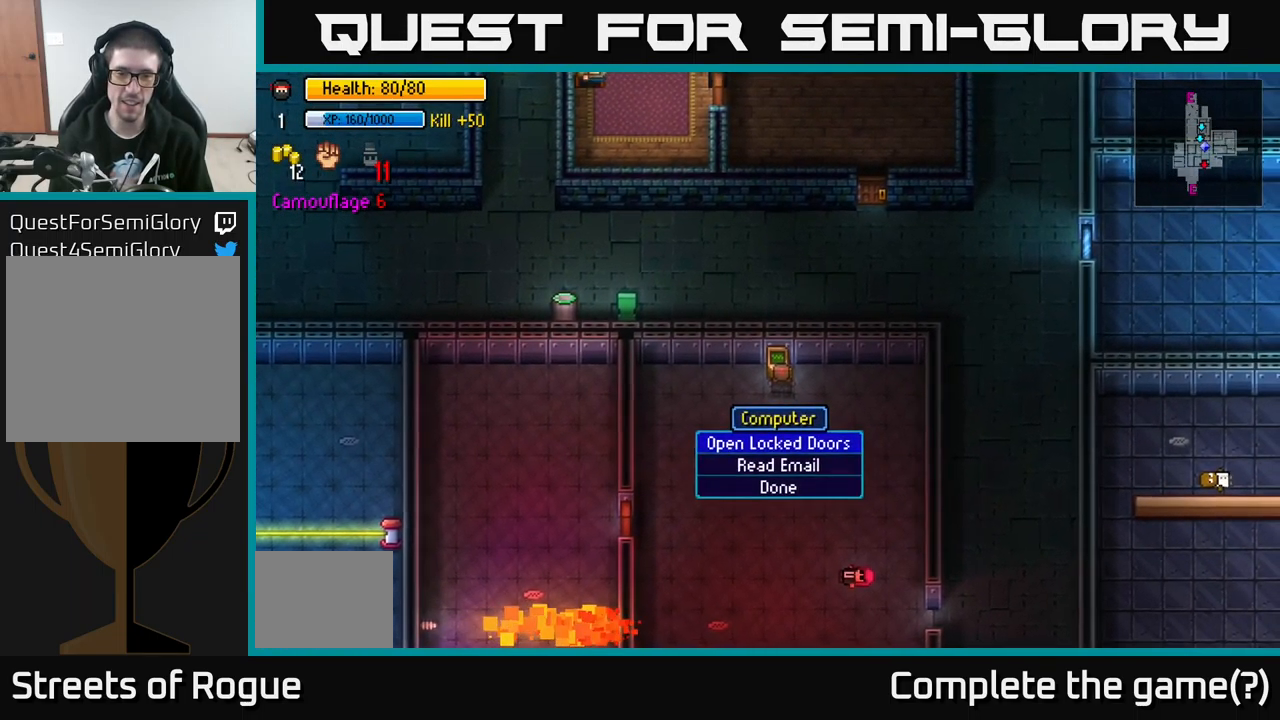
{"buttons": [], "left_stick": "down-left", "right_stick": "center", "events": [[183, "A", "down"], [283, "A", "up"], [316, "left_stick", "down-left"]]}
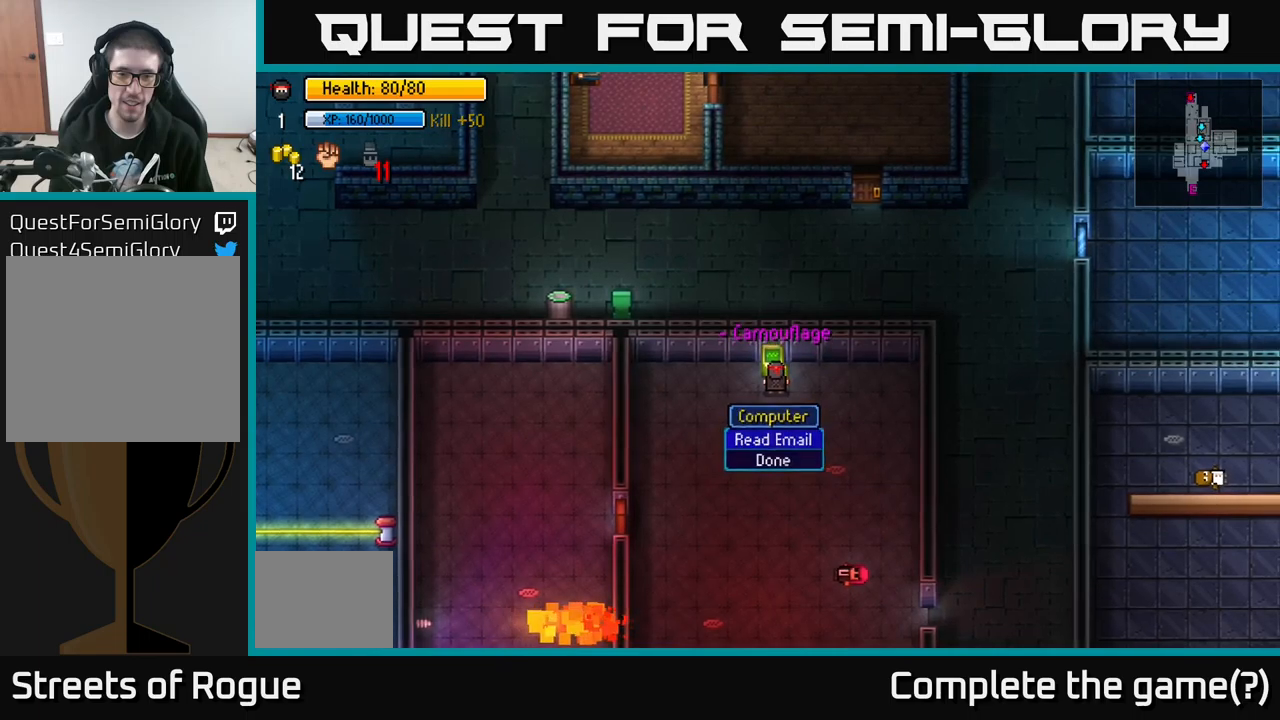
{"buttons": [], "left_stick": "down-left", "right_stick": "center", "events": [[17, "B", "down"], [117, "B", "up"]]}
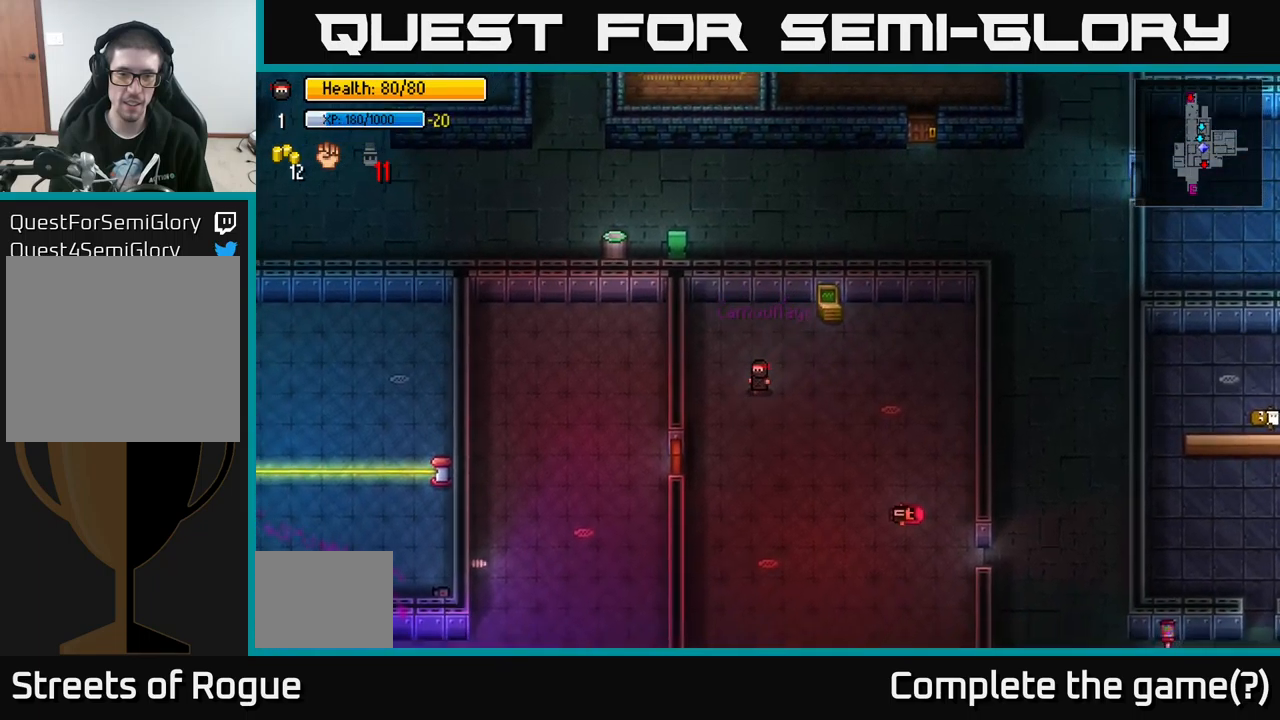
{"buttons": ["A"], "left_stick": "center", "right_stick": "center", "events": [[450, "A", "down"], [484, "left_stick", "center"]]}
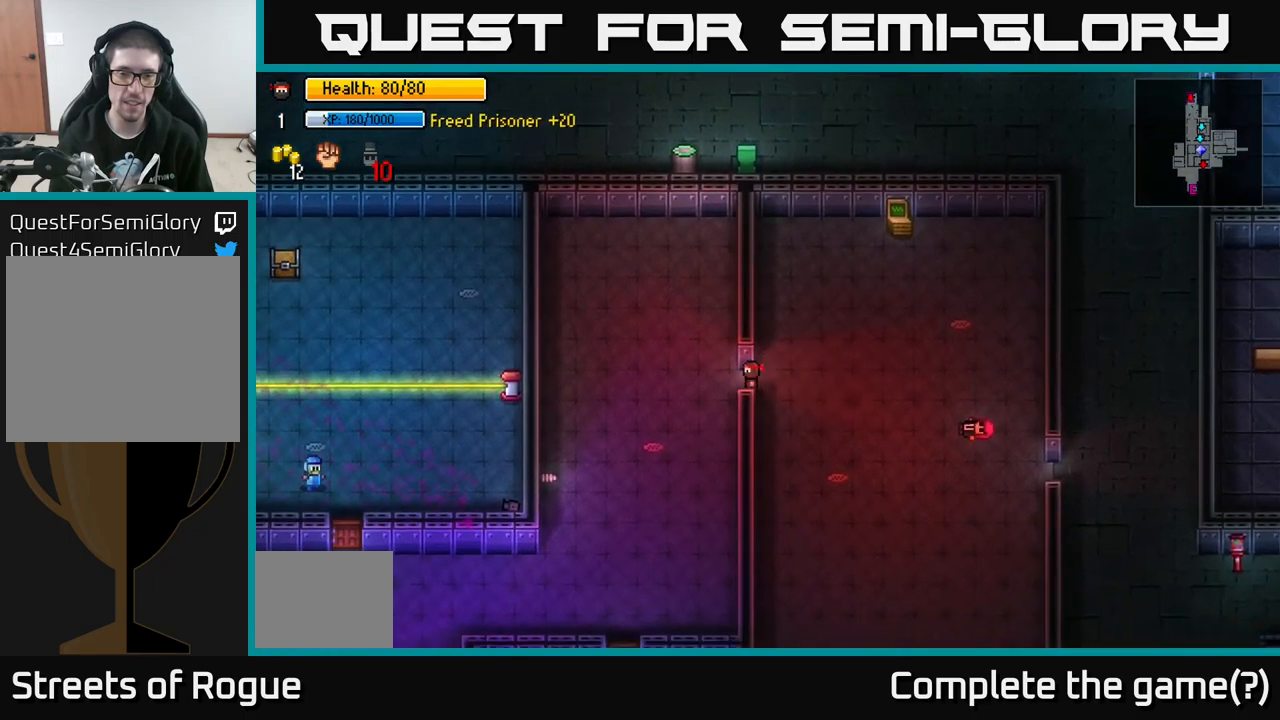
{"buttons": [], "left_stick": "down", "right_stick": "center", "events": [[50, "A", "up"], [67, "left_stick", "left"], [217, "A", "down"], [250, "left_stick", "center"], [317, "A", "up"], [317, "left_stick", "down"]]}
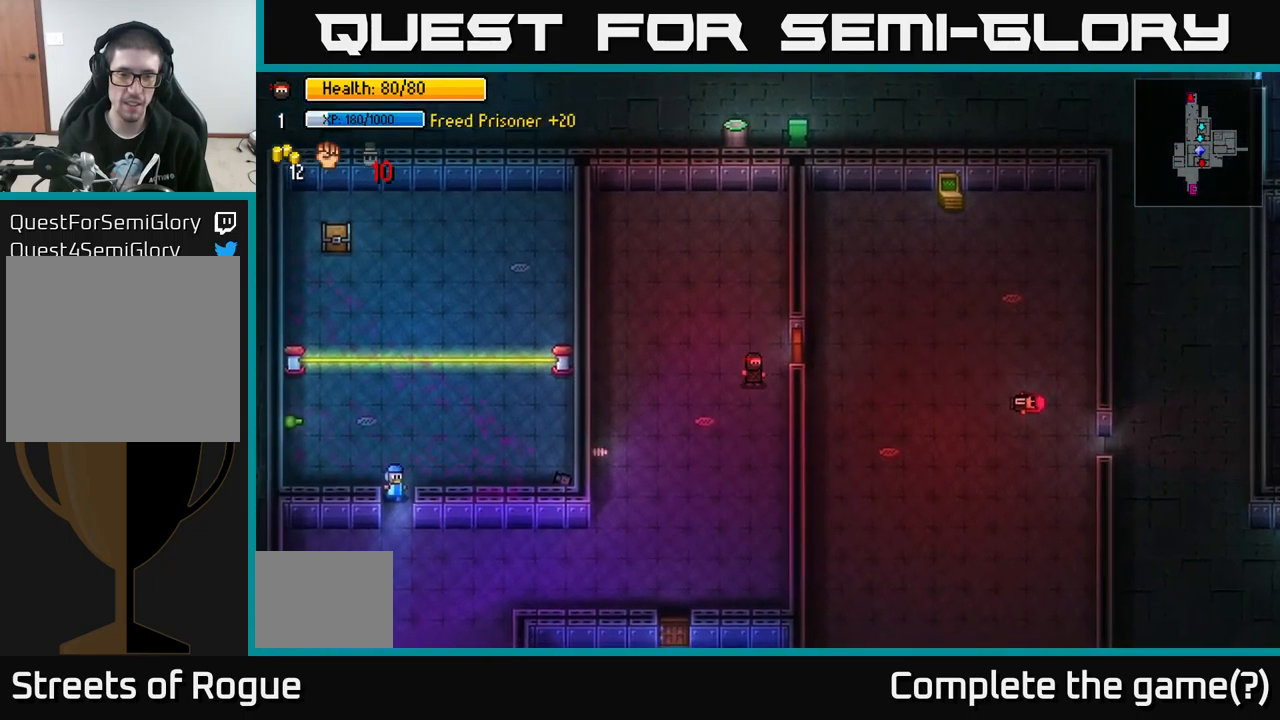
{"buttons": [], "left_stick": "down", "right_stick": "center", "events": [[150, "left_stick", "down-right"], [317, "left_stick", "down"]]}
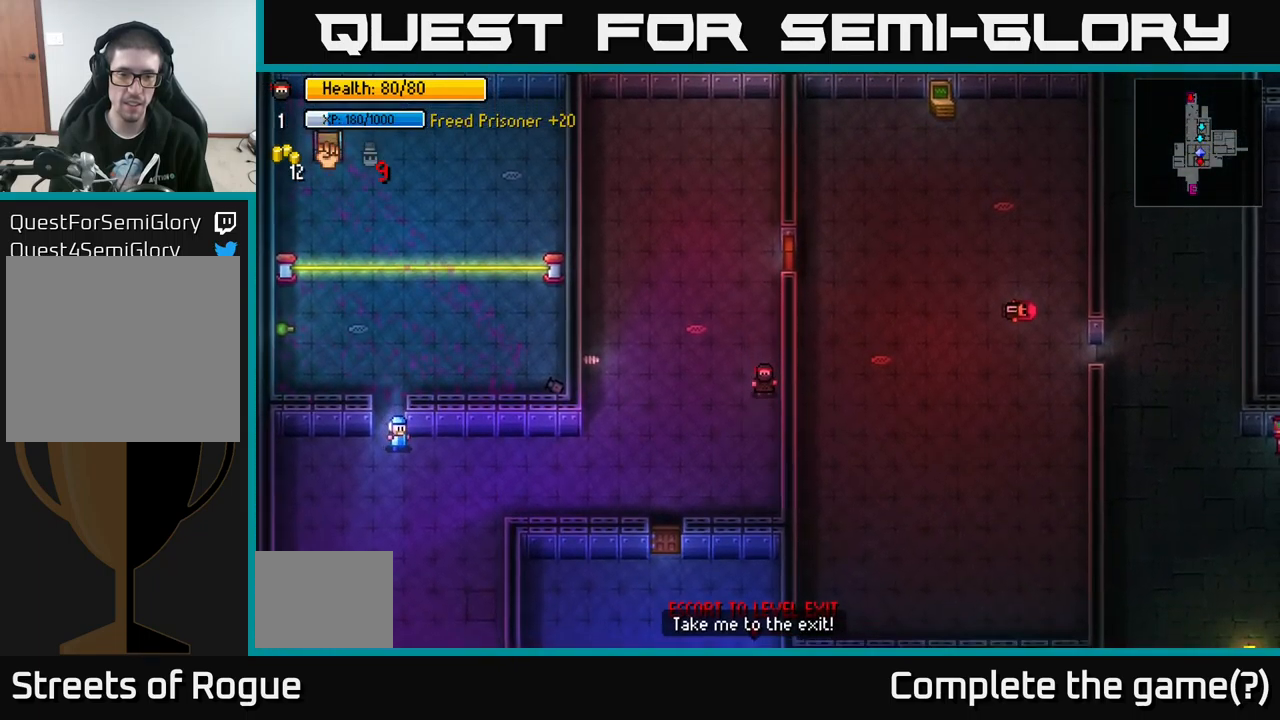
{"buttons": [], "left_stick": "up-right", "right_stick": "center", "events": [[484, "left_stick", "up-right"]]}
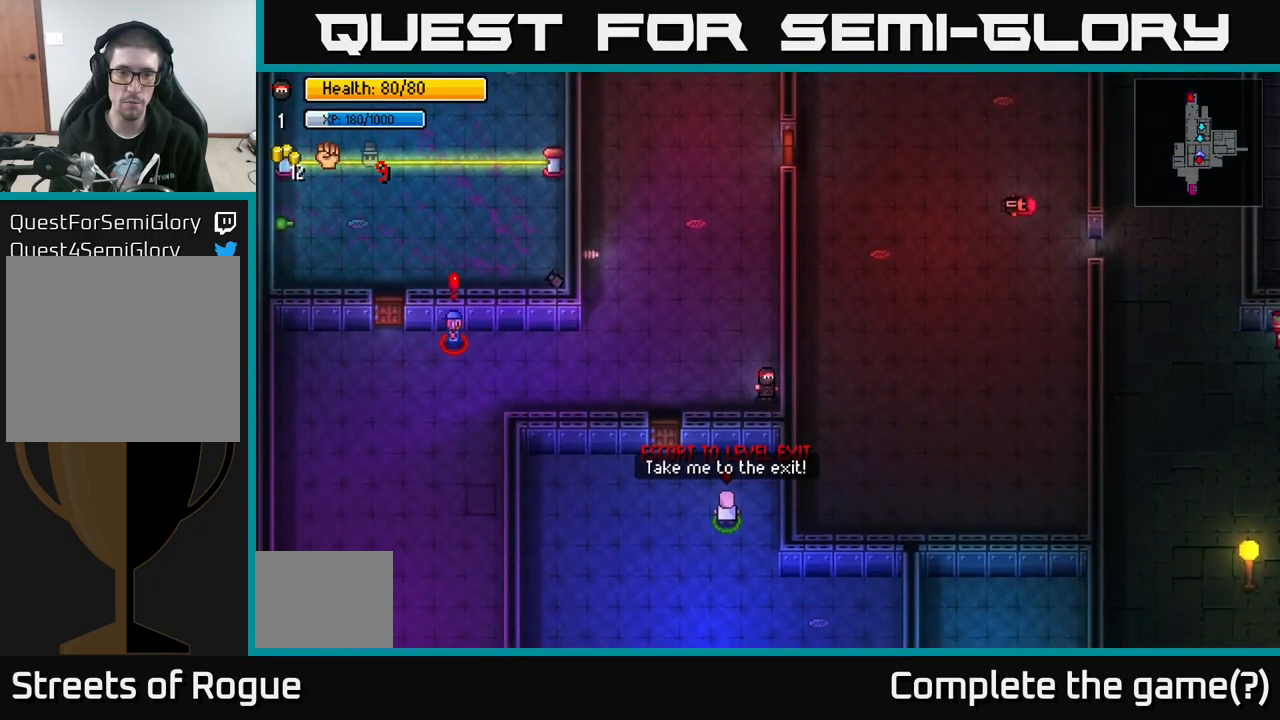
{"buttons": [], "left_stick": "down", "right_stick": "center", "events": [[17, "left_stick", "up"], [484, "left_stick", "down"]]}
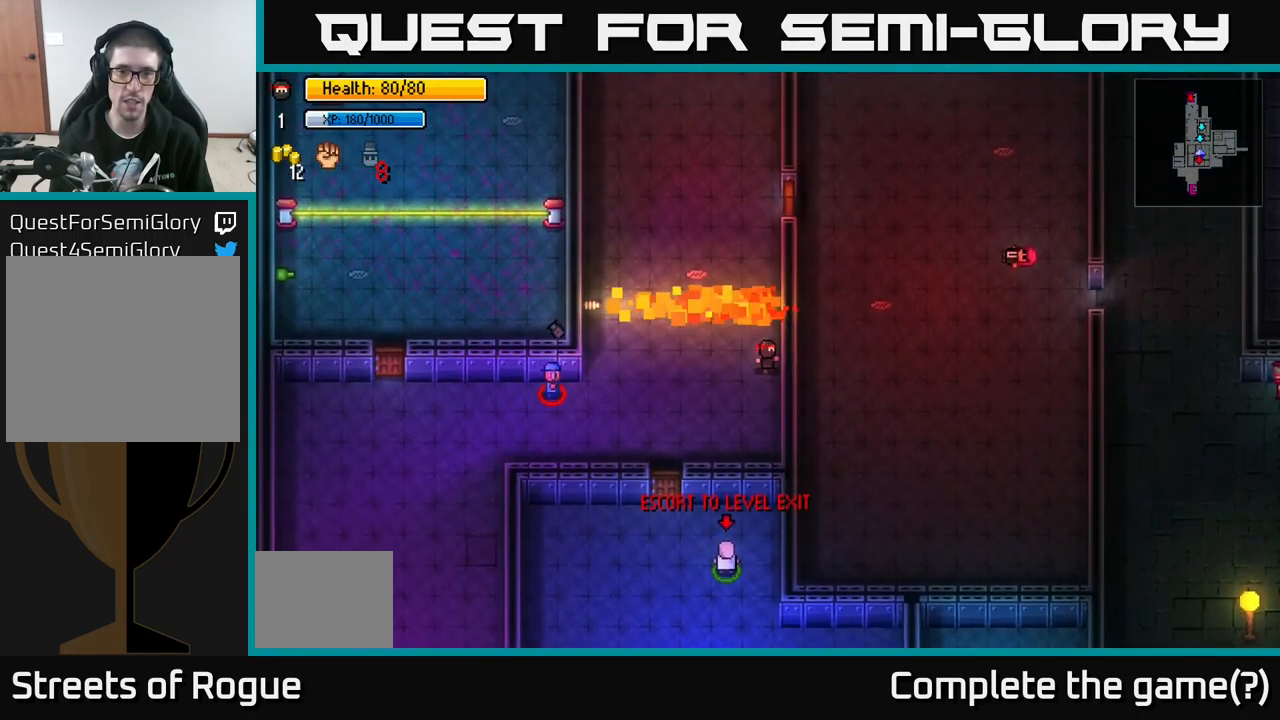
{"buttons": [], "left_stick": "center", "right_stick": "left", "events": [[284, "left_stick", "right"], [400, "right_stick", "left"], [417, "left_stick", "center"]]}
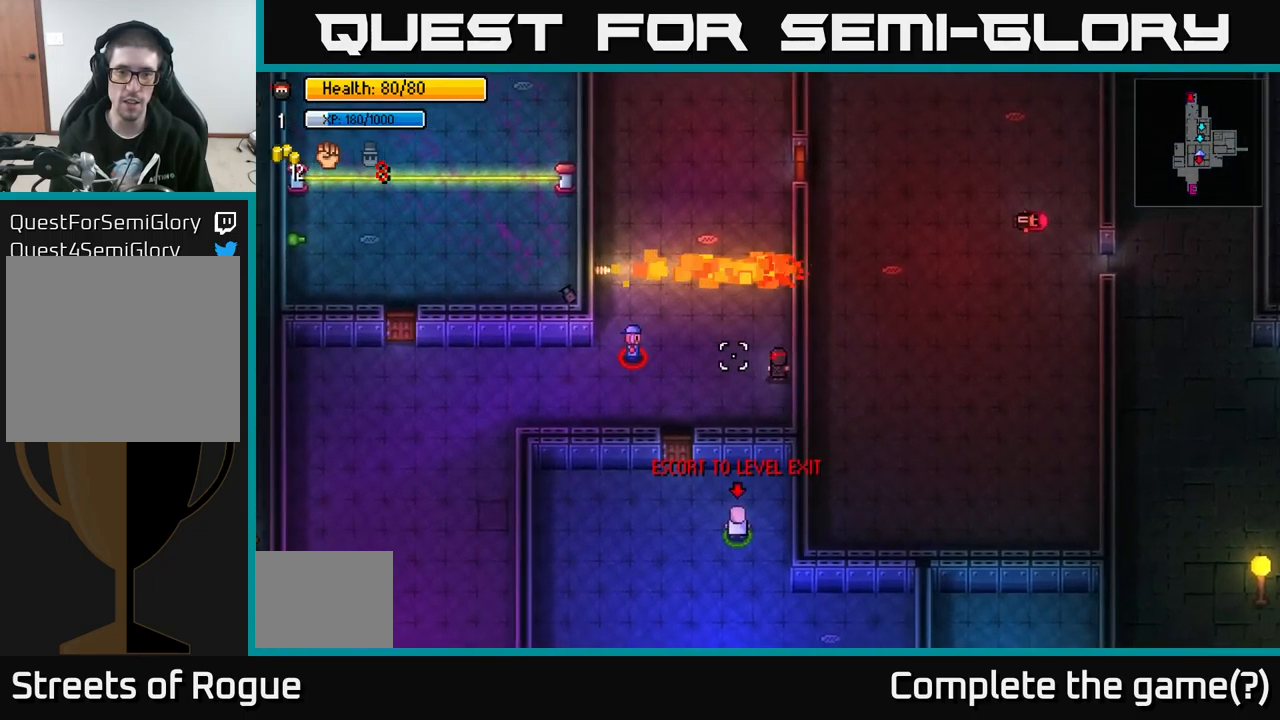
{"buttons": [], "left_stick": "center", "right_stick": "left", "events": [[100, "left_stick", "right"], [234, "left_stick", "center"]]}
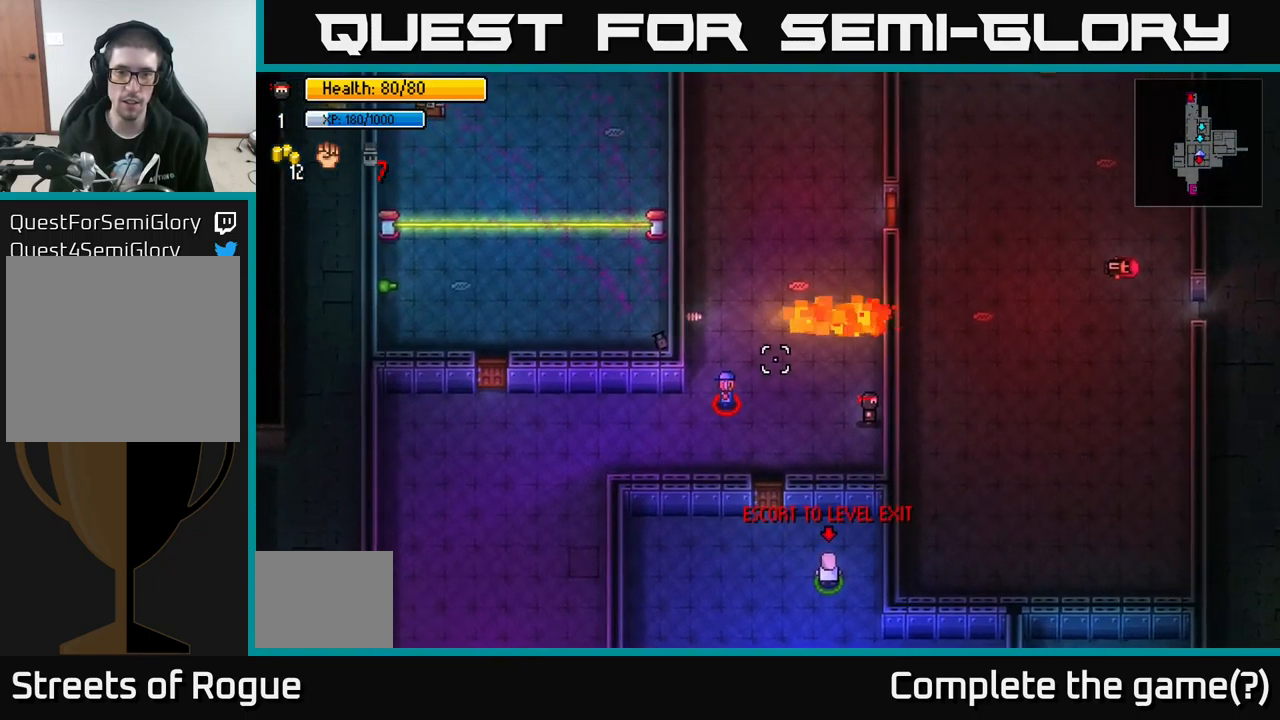
{"buttons": [], "left_stick": "up", "right_stick": "center", "events": [[134, "left_stick", "up"], [484, "right_stick", "center"]]}
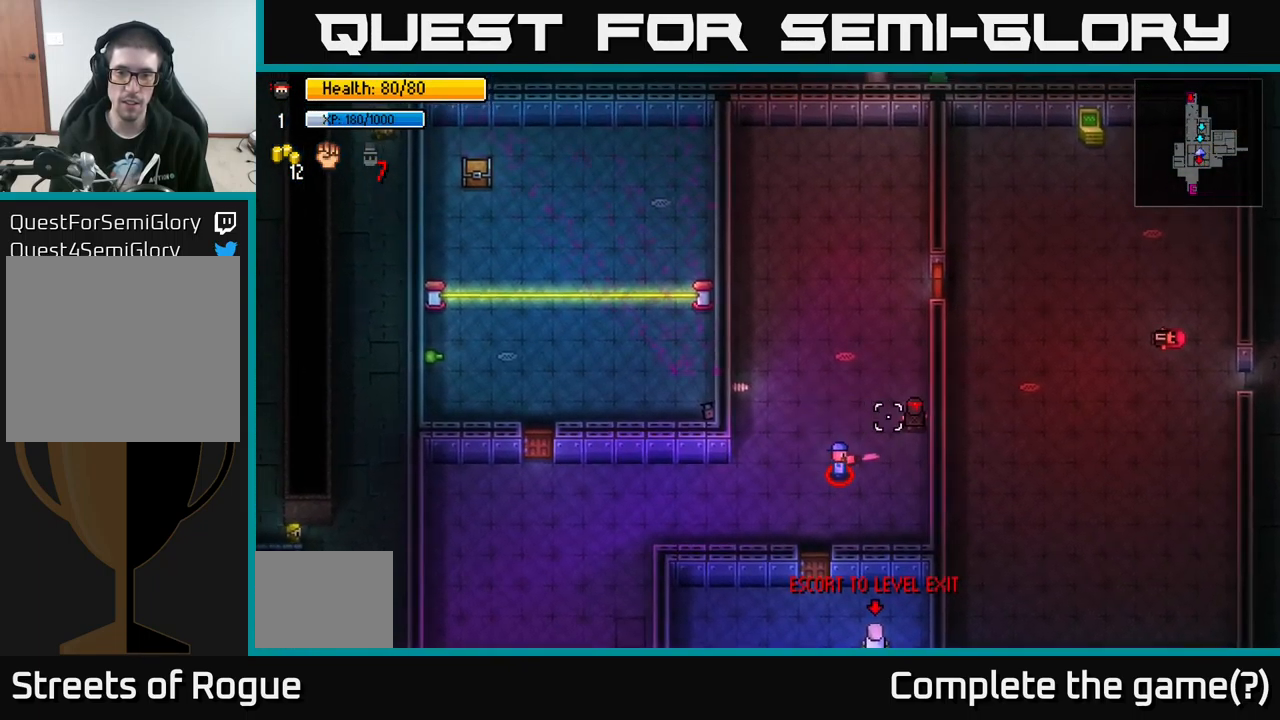
{"buttons": [], "left_stick": "up-right", "right_stick": "center", "events": [[484, "left_stick", "up-right"]]}
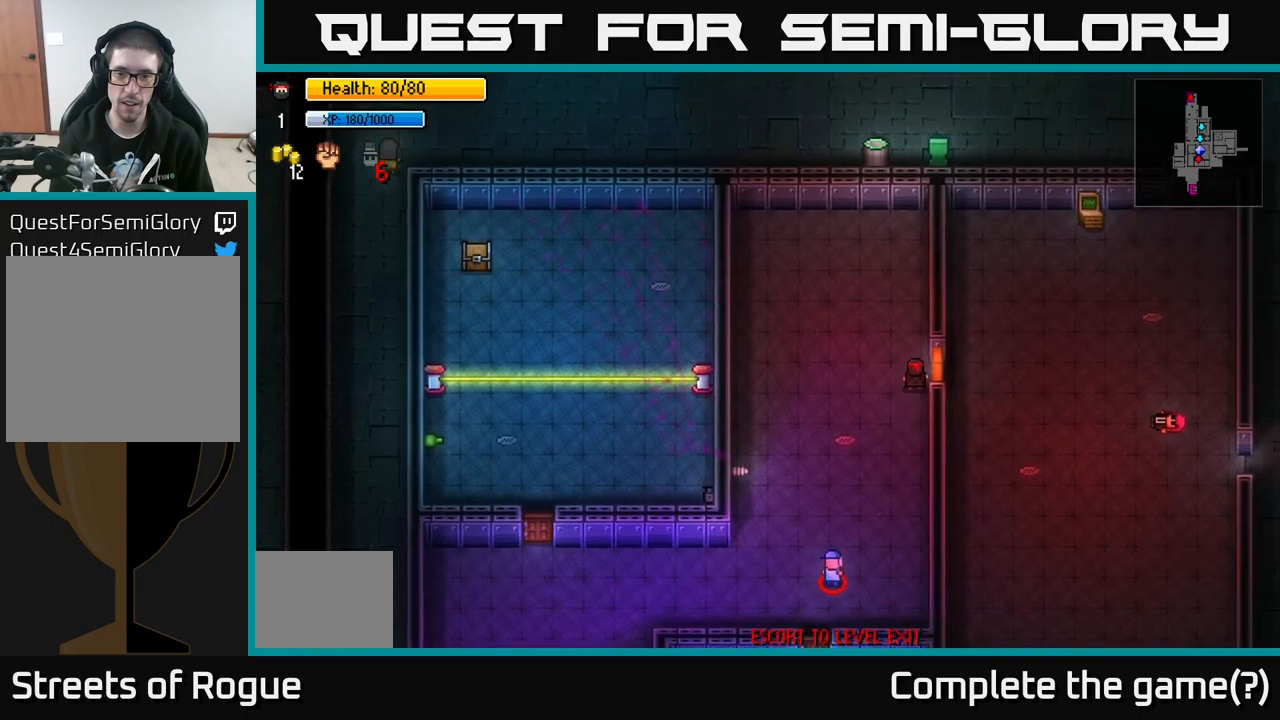
{"buttons": [], "left_stick": "down", "right_stick": "center", "events": [[16, "left_stick", "right"], [33, "A", "down"], [116, "A", "up"], [300, "A", "down"], [300, "left_stick", "down-right"], [383, "A", "up"], [433, "left_stick", "down"]]}
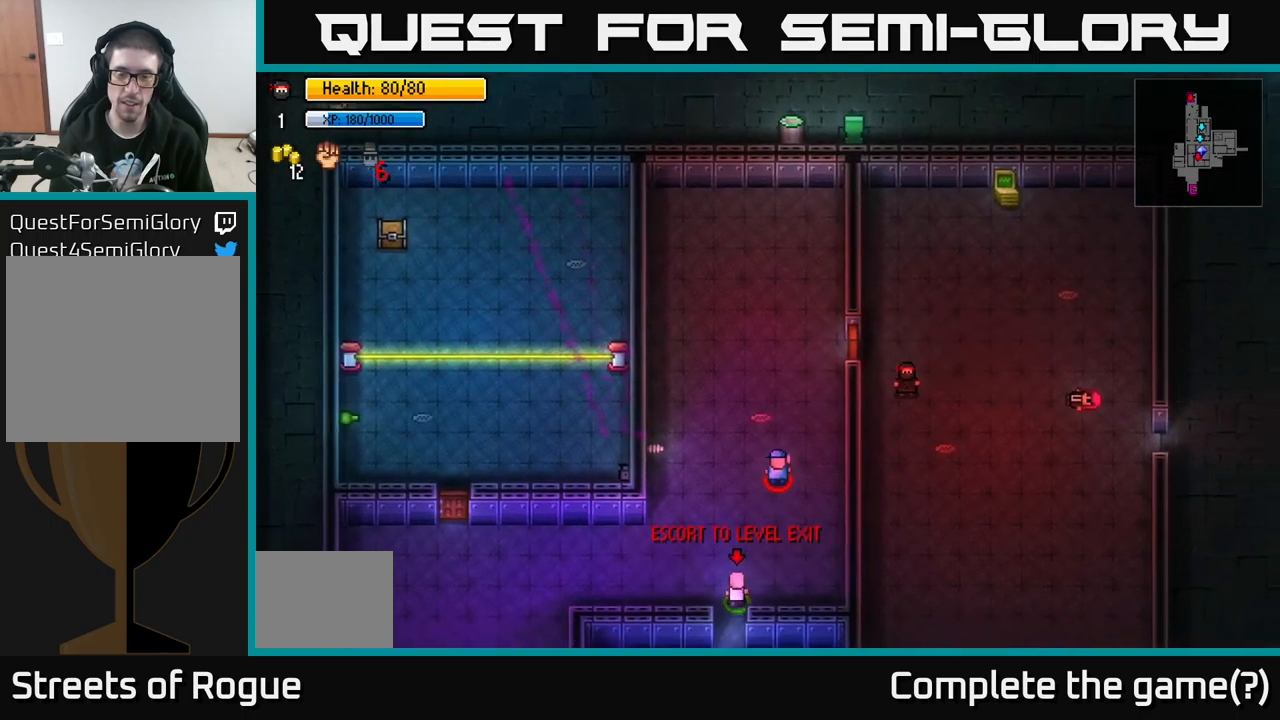
{"buttons": [], "left_stick": "down-right", "right_stick": "center", "events": [[333, "left_stick", "down-right"]]}
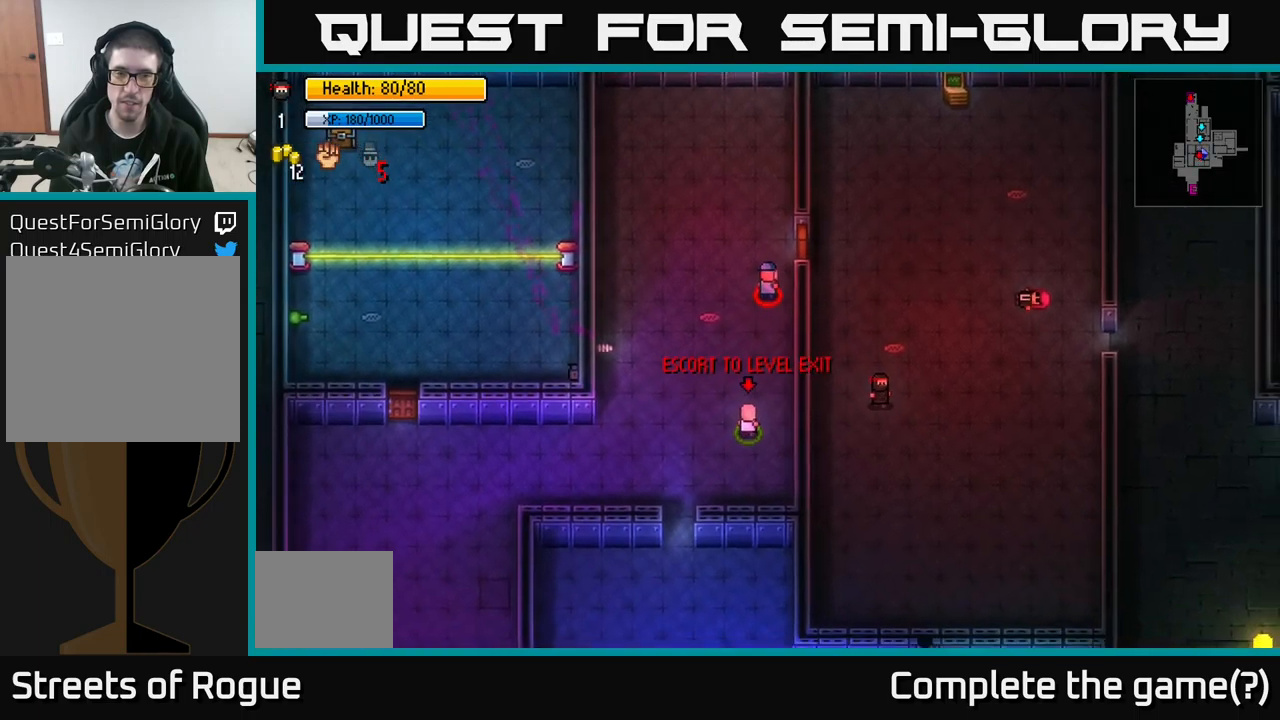
{"buttons": [], "left_stick": "down-right", "right_stick": "center", "events": [[200, "left_stick", "down"], [316, "L2", "down"], [316, "left_stick", "down-right"], [450, "L2", "up"]]}
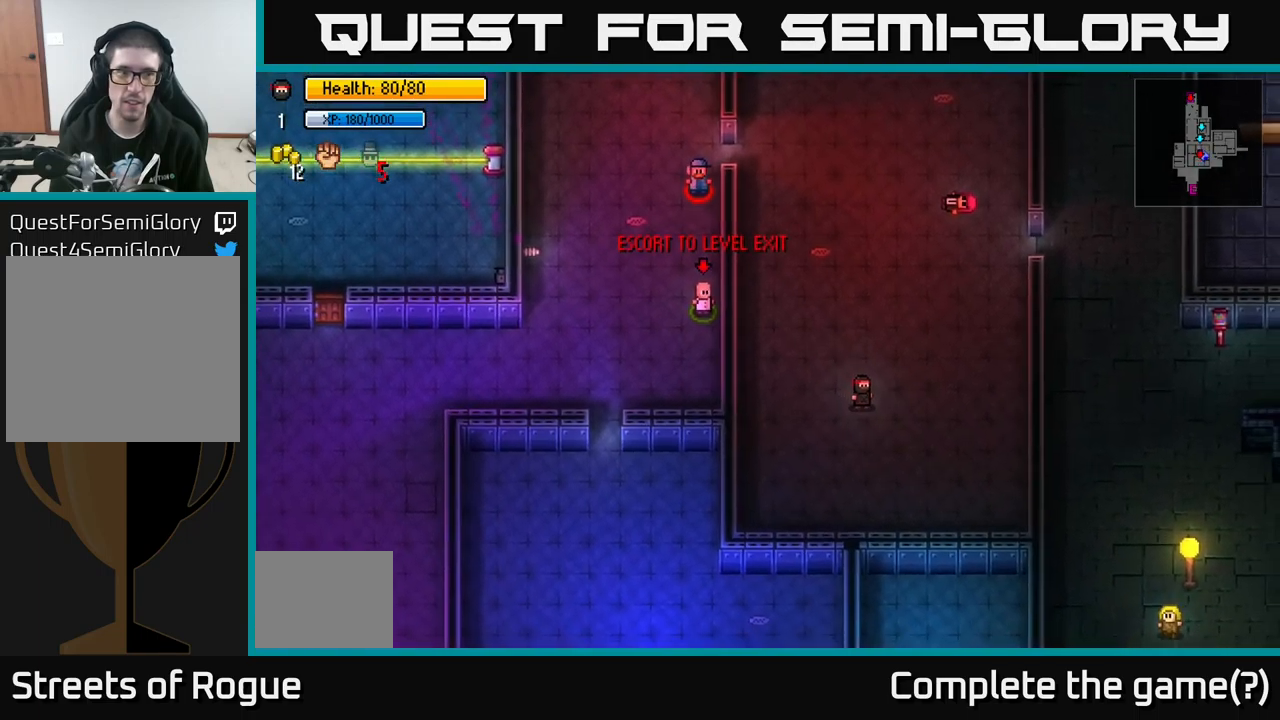
{"buttons": [], "left_stick": "up", "right_stick": "center", "events": [[50, "left_stick", "right"], [216, "left_stick", "up-right"], [483, "left_stick", "up"]]}
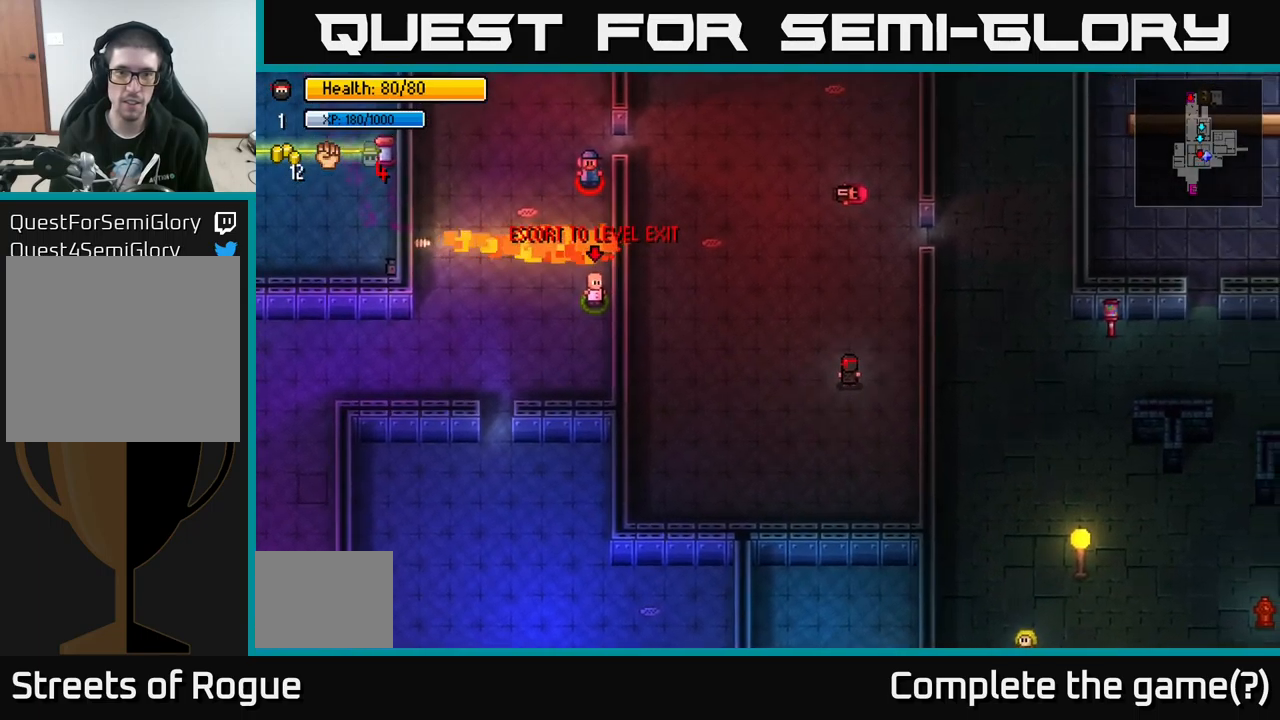
{"buttons": [], "left_stick": "up-right", "right_stick": "center", "events": [[450, "left_stick", "up-right"]]}